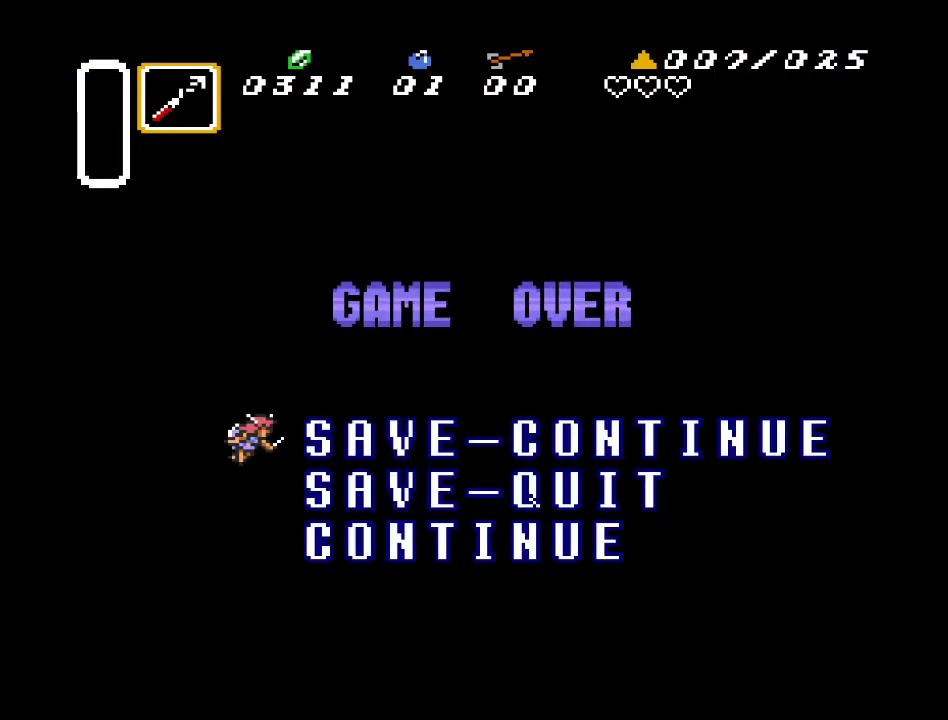
Gameplay with a controller (Nintendo layout); each line is a JSON object with the inputs held at the frame after it. "events" lists button and stick changes between this image and that frame as [ms after this image, input, new state], when the widget could be followed in between. Not read: L3 R3.
{"buttons": [], "events": [[167, "A", "down"], [350, "A", "up"]]}
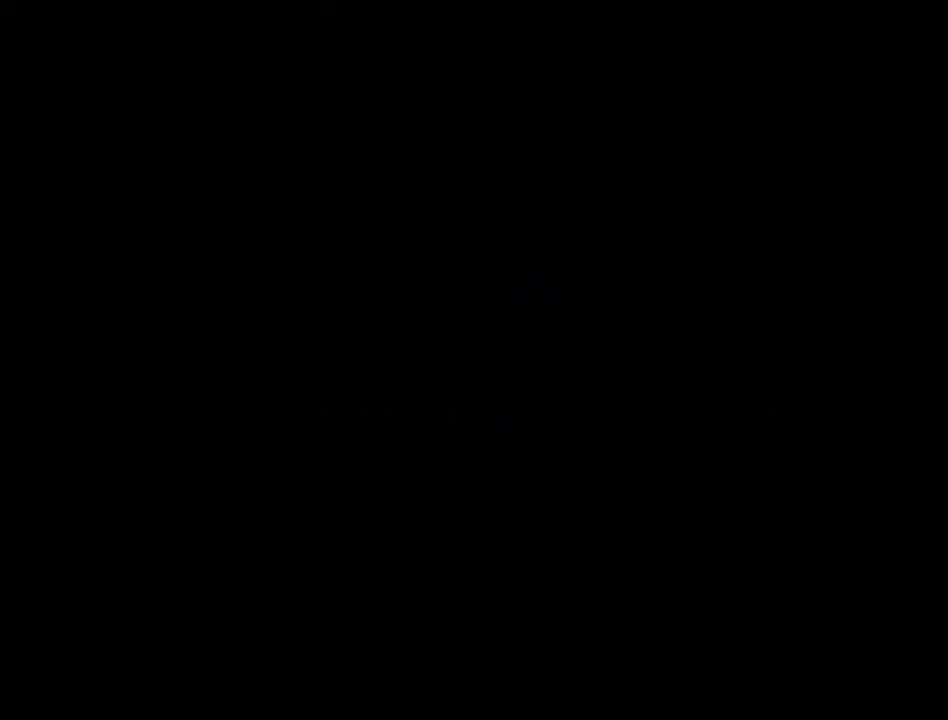
{"buttons": [], "events": []}
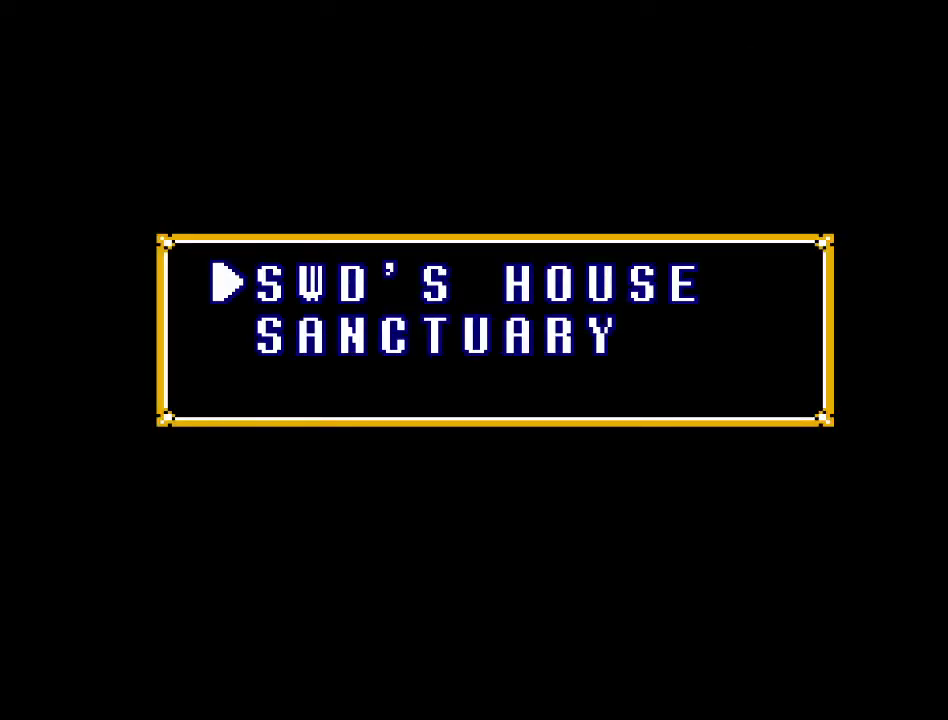
{"buttons": ["A"], "events": [[350, "A", "down"]]}
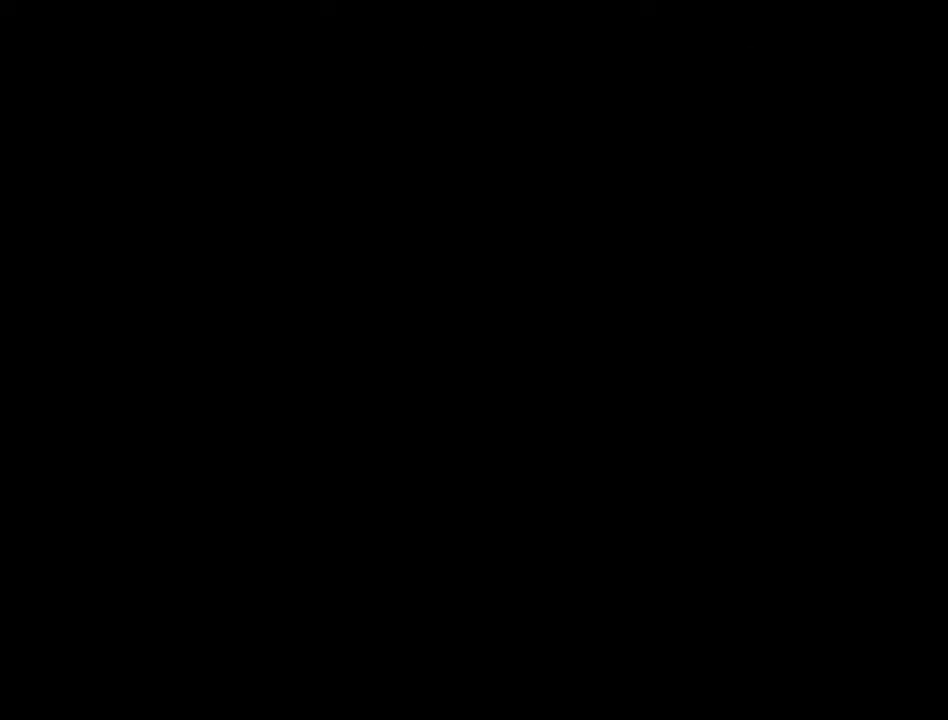
{"buttons": ["DPAD_DOWN", "DPAD_RIGHT"], "events": [[33, "A", "up"], [400, "DPAD_DOWN", "down"], [433, "DPAD_RIGHT", "down"]]}
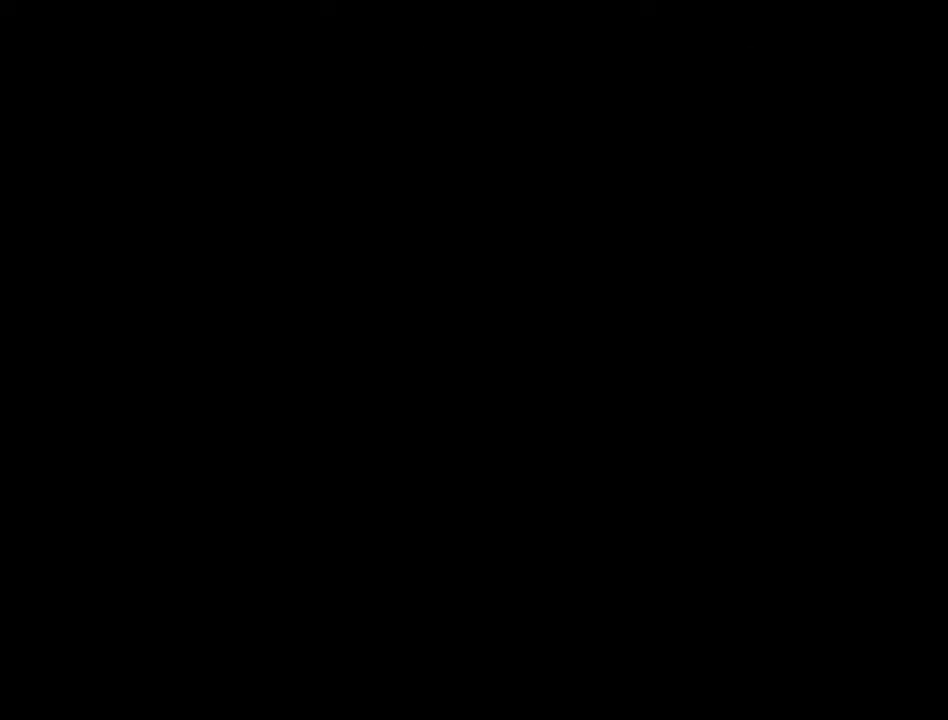
{"buttons": ["DPAD_DOWN", "DPAD_RIGHT"], "events": []}
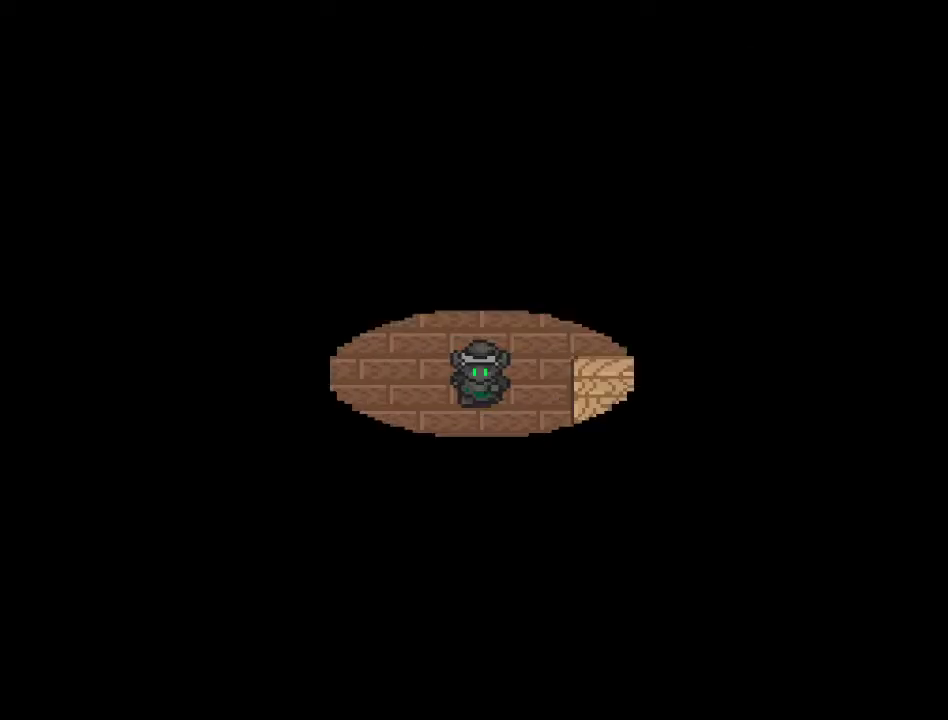
{"buttons": ["A", "DPAD_DOWN"], "events": [[400, "DPAD_RIGHT", "up"], [500, "A", "down"]]}
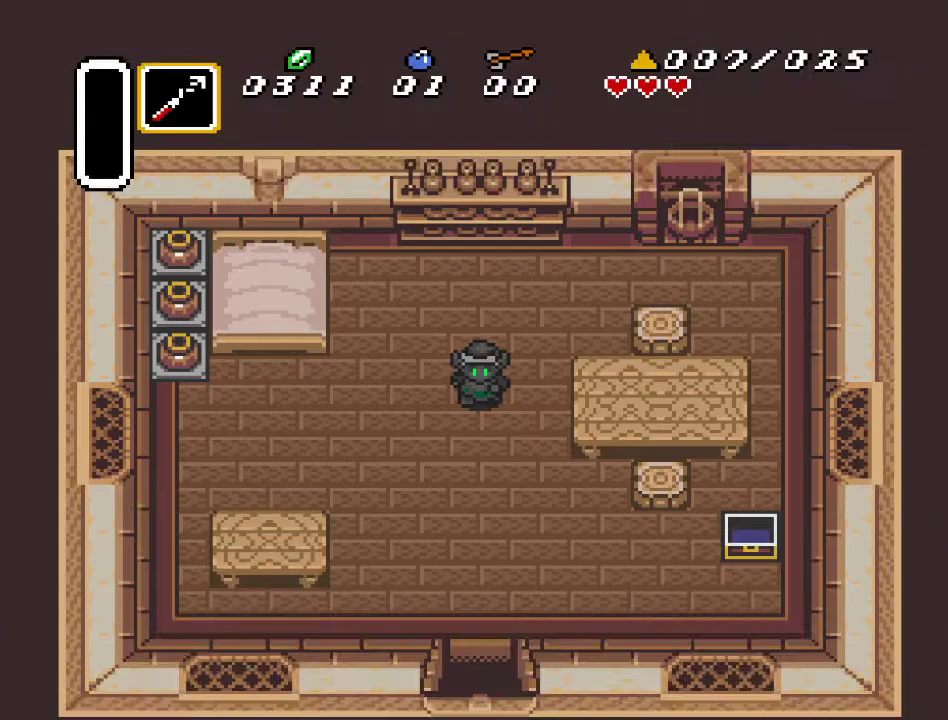
{"buttons": ["A", "DPAD_DOWN"], "events": []}
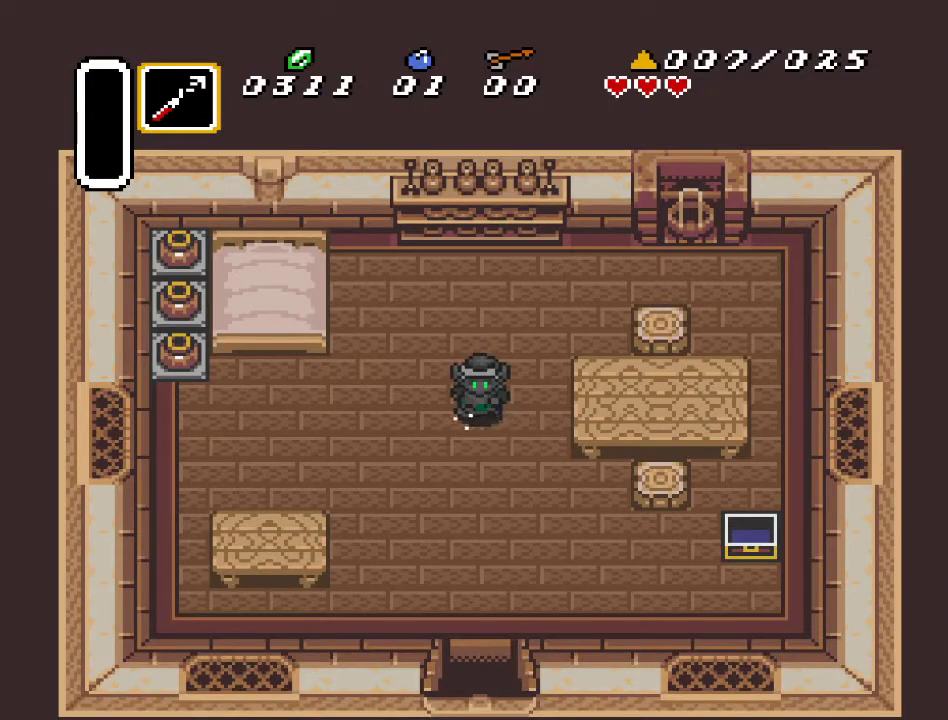
{"buttons": ["DPAD_DOWN"], "events": [[467, "A", "up"]]}
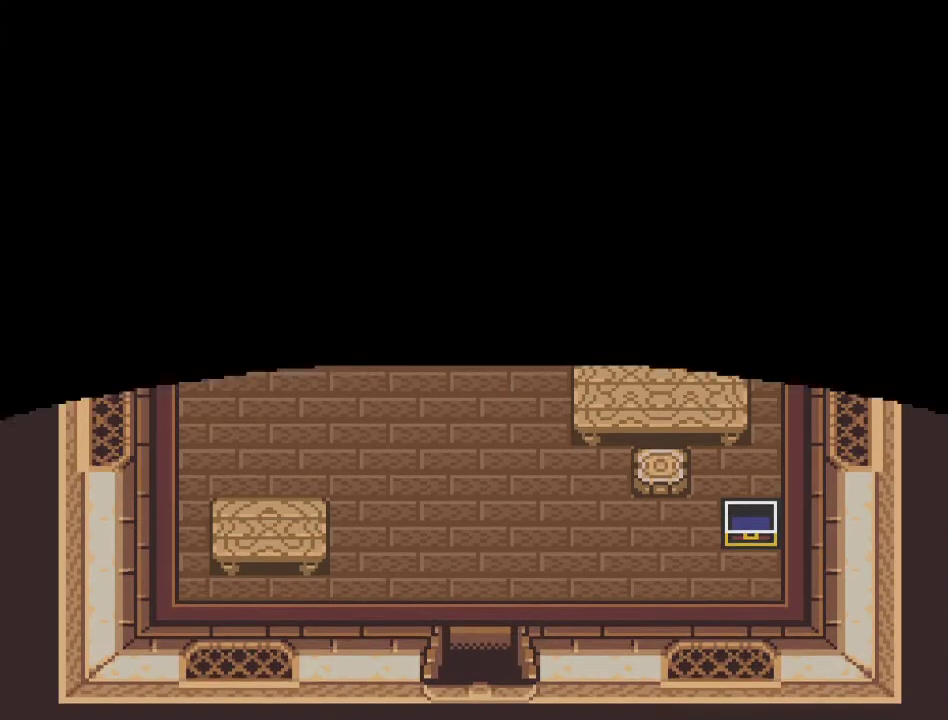
{"buttons": ["DPAD_DOWN"], "events": []}
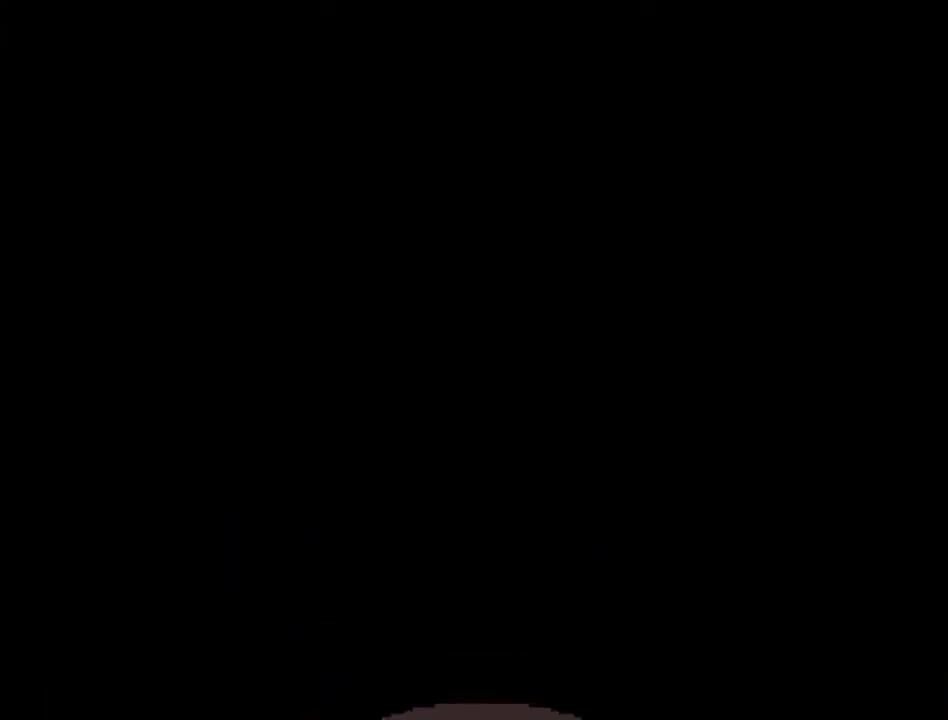
{"buttons": ["DPAD_DOWN"], "events": []}
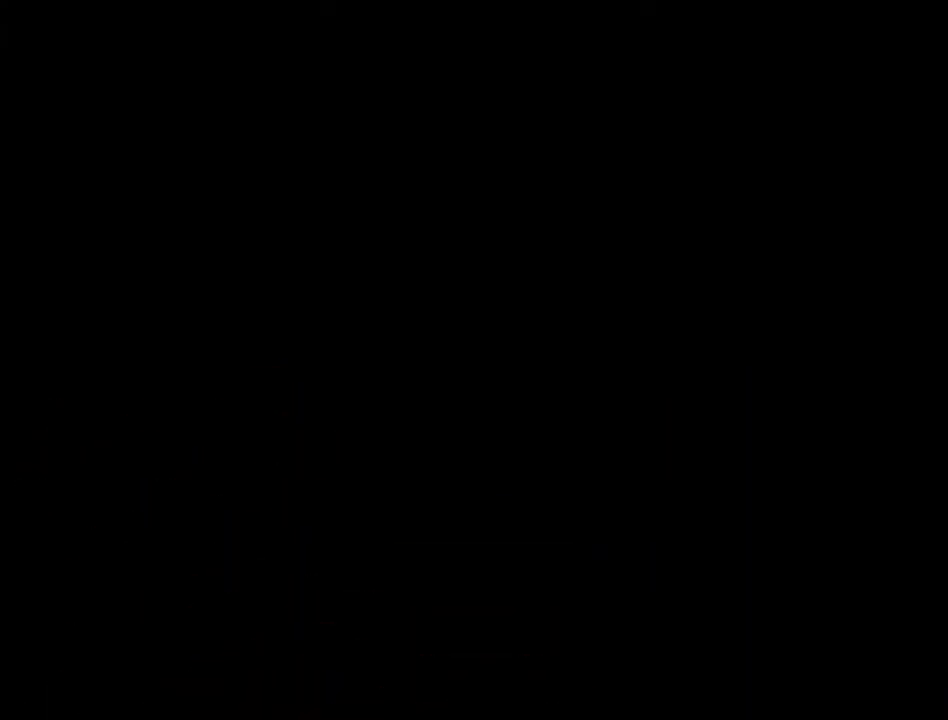
{"buttons": ["DPAD_DOWN"], "events": []}
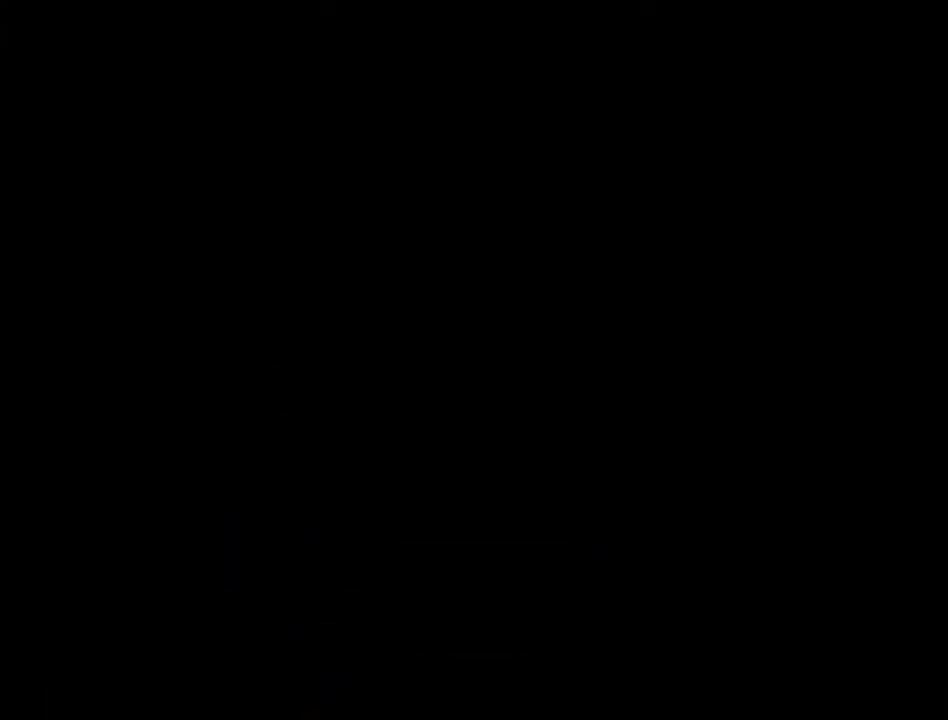
{"buttons": ["DPAD_DOWN"], "events": []}
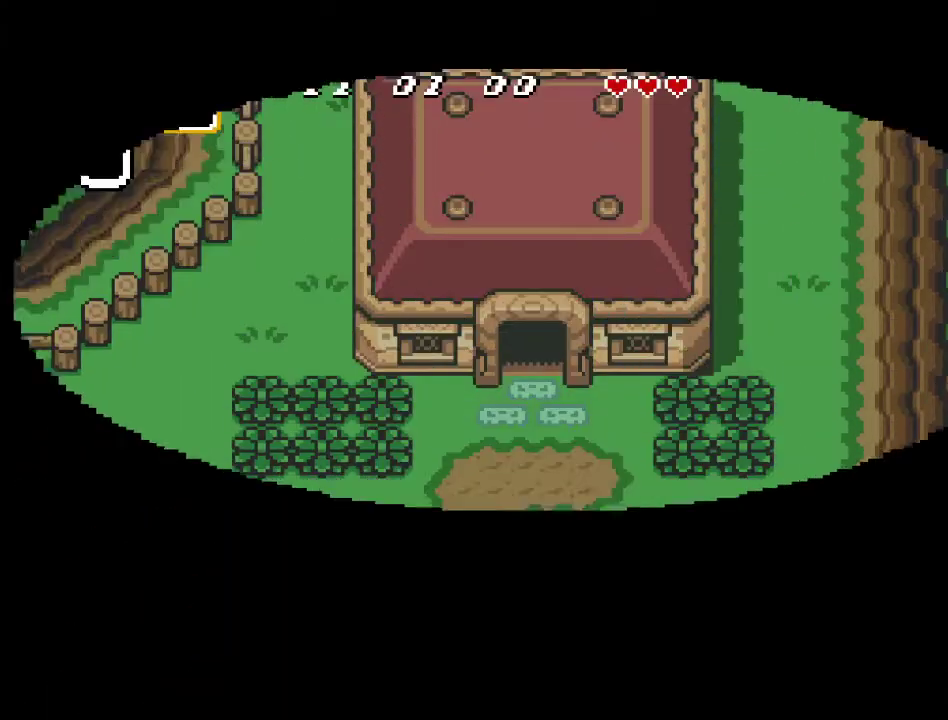
{"buttons": ["DPAD_DOWN"], "events": []}
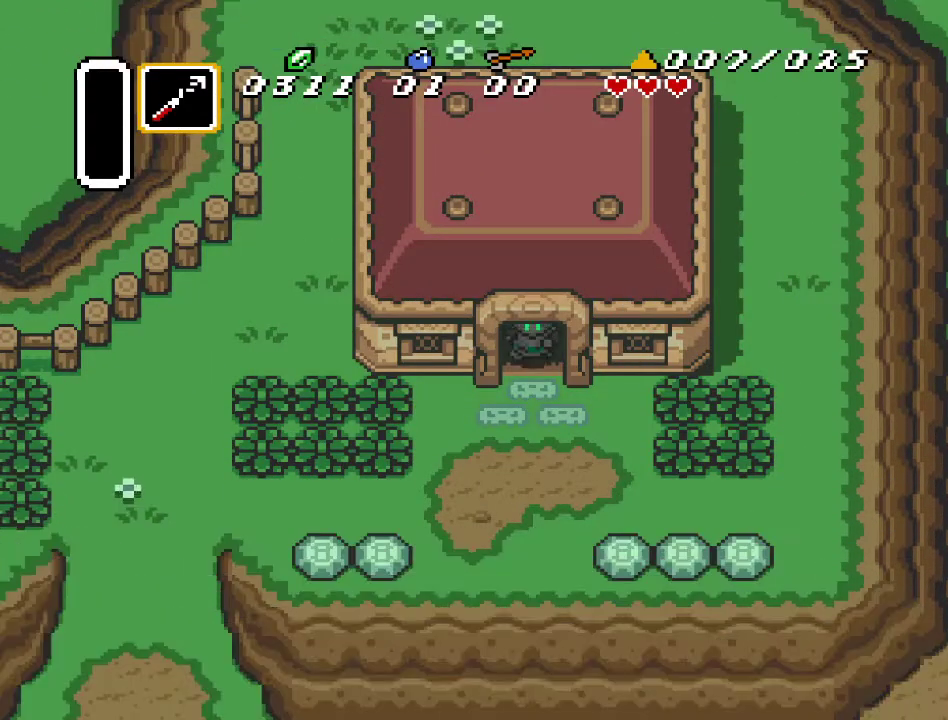
{"buttons": ["DPAD_DOWN"], "events": []}
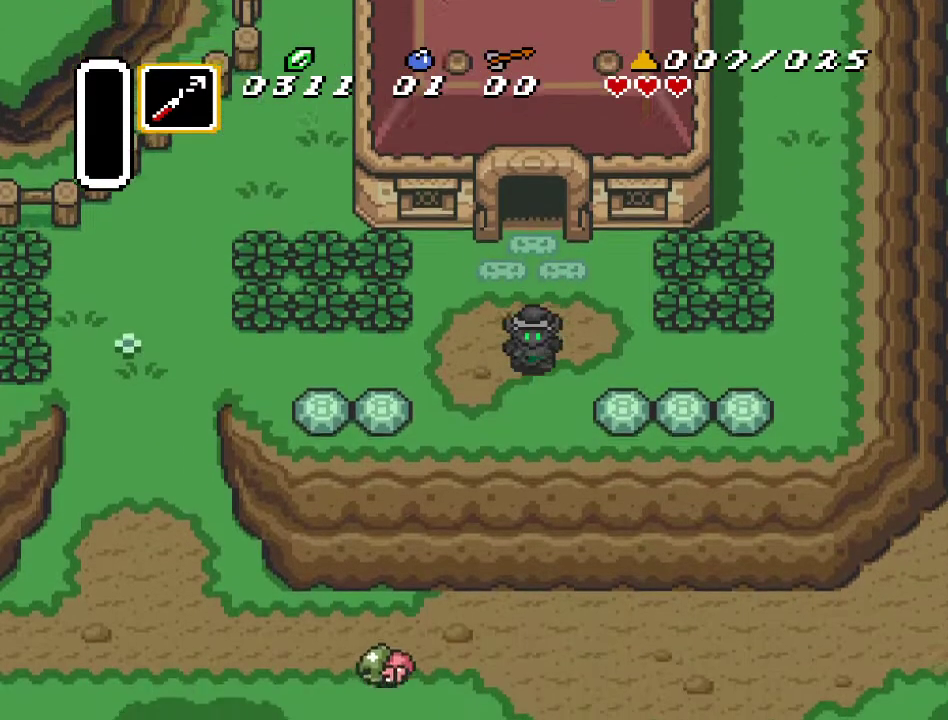
{"buttons": ["DPAD_DOWN", "DPAD_RIGHT"], "events": [[117, "DPAD_RIGHT", "down"]]}
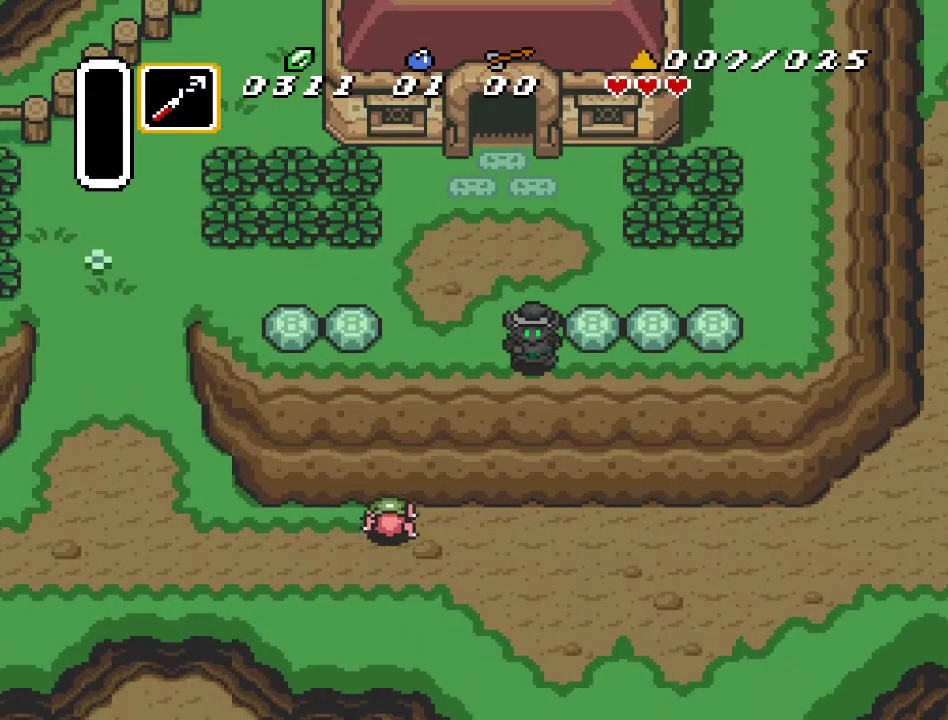
{"buttons": [], "events": [[250, "DPAD_RIGHT", "up"], [367, "DPAD_DOWN", "up"]]}
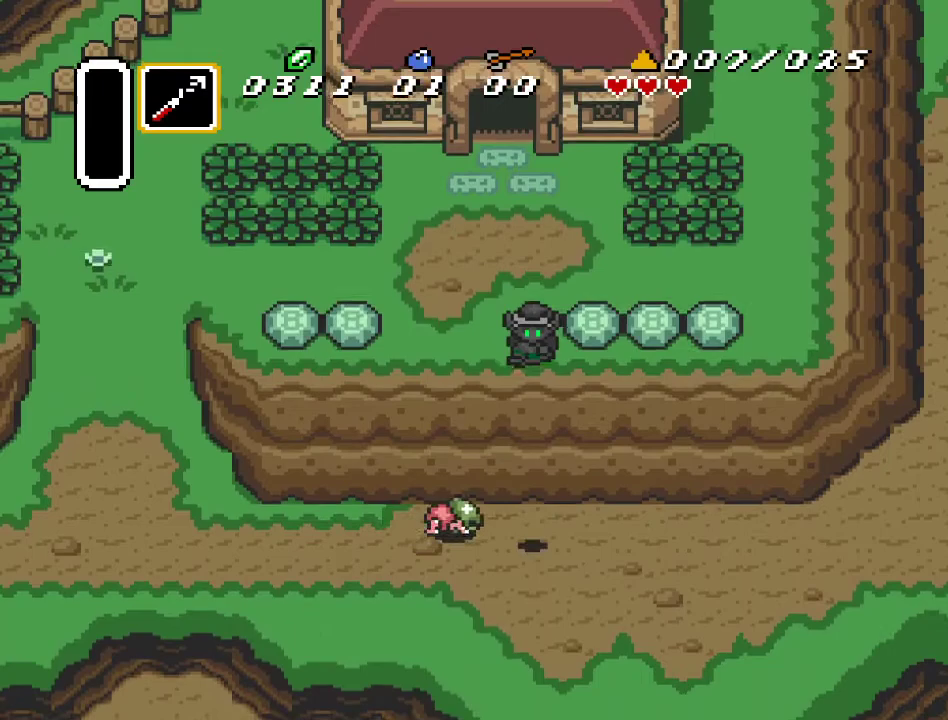
{"buttons": ["DPAD_DOWN"], "events": [[217, "DPAD_DOWN", "down"]]}
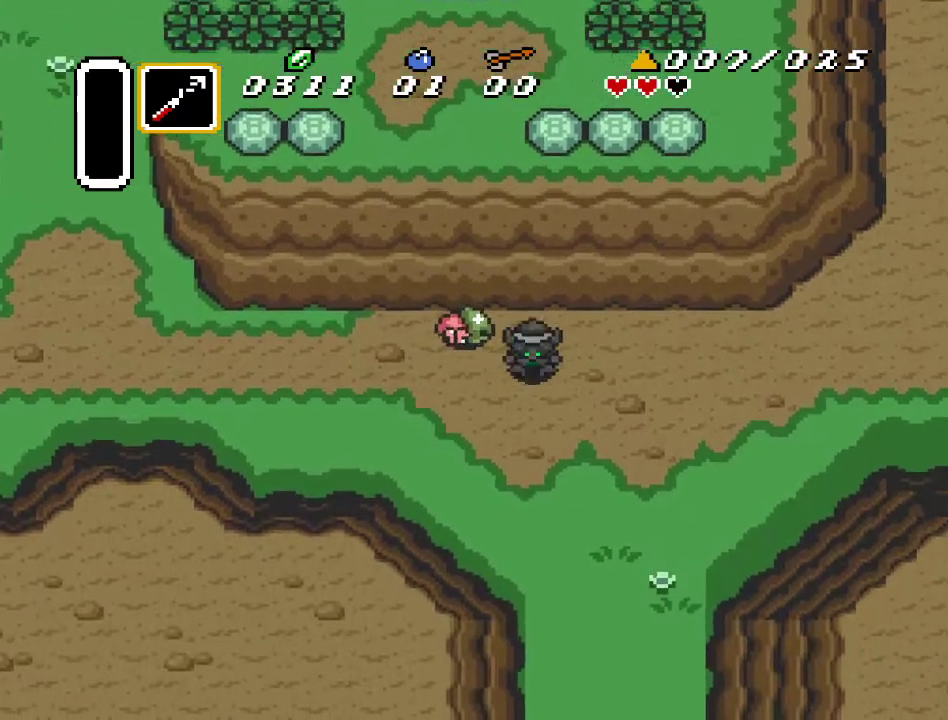
{"buttons": ["DPAD_DOWN"], "events": []}
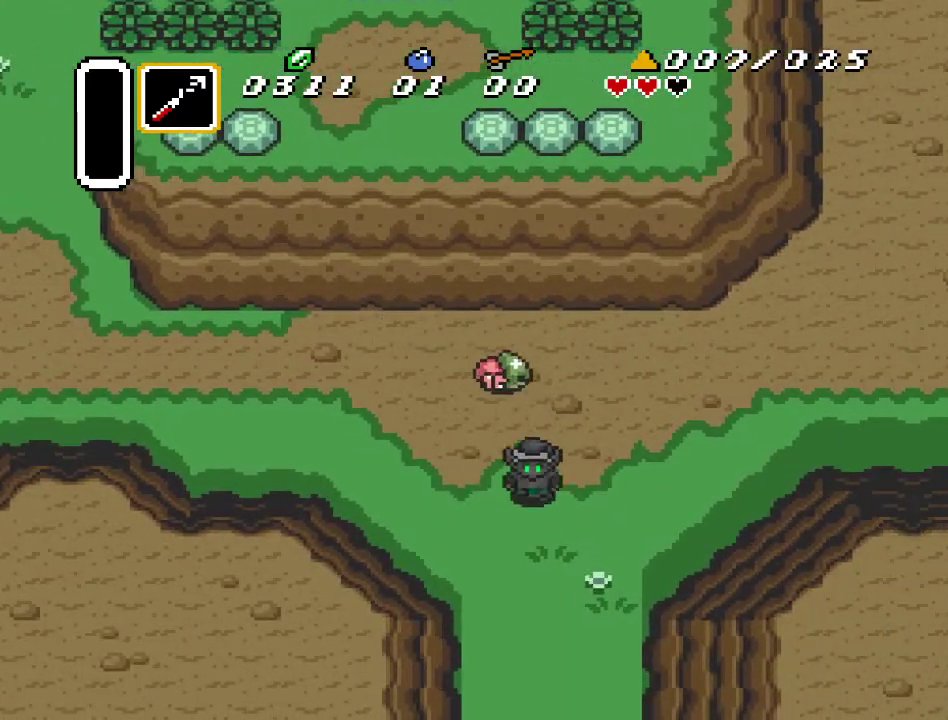
{"buttons": ["DPAD_DOWN"], "events": []}
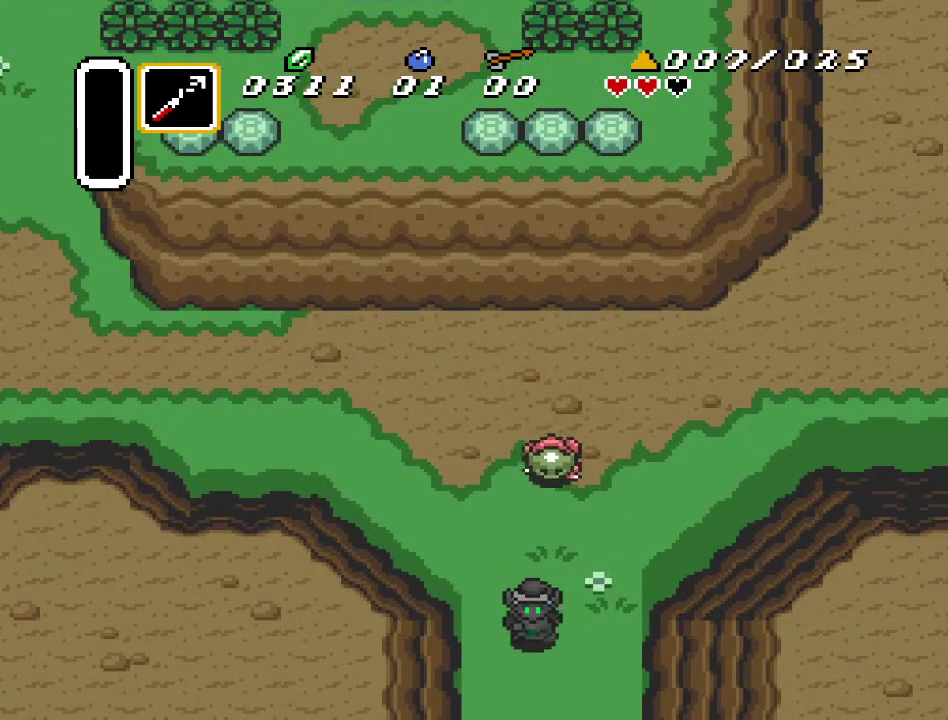
{"buttons": ["DPAD_DOWN"], "events": []}
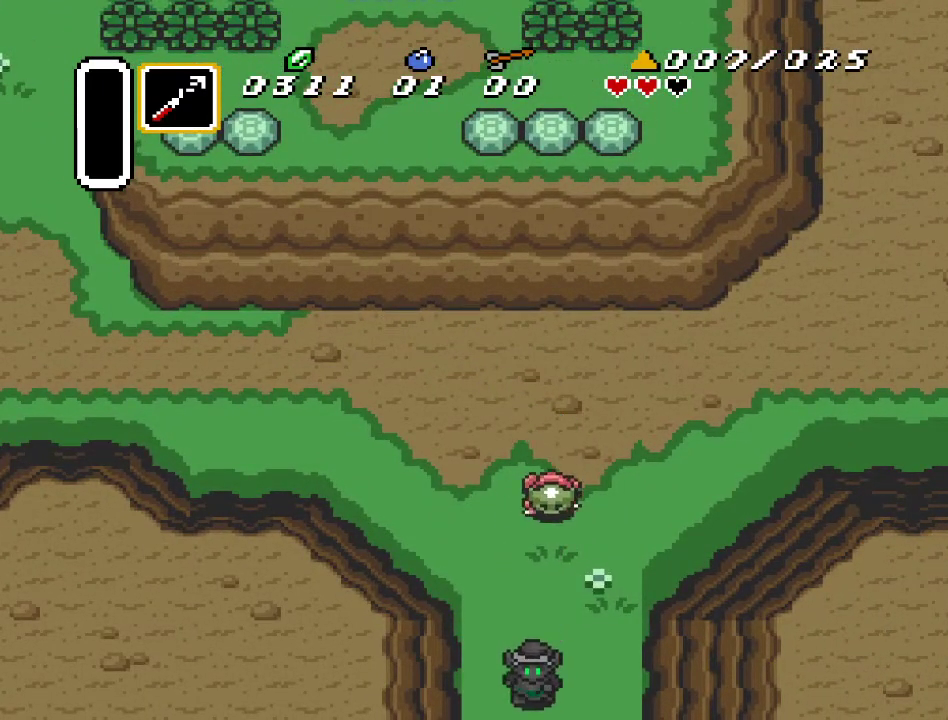
{"buttons": ["DPAD_DOWN"], "events": []}
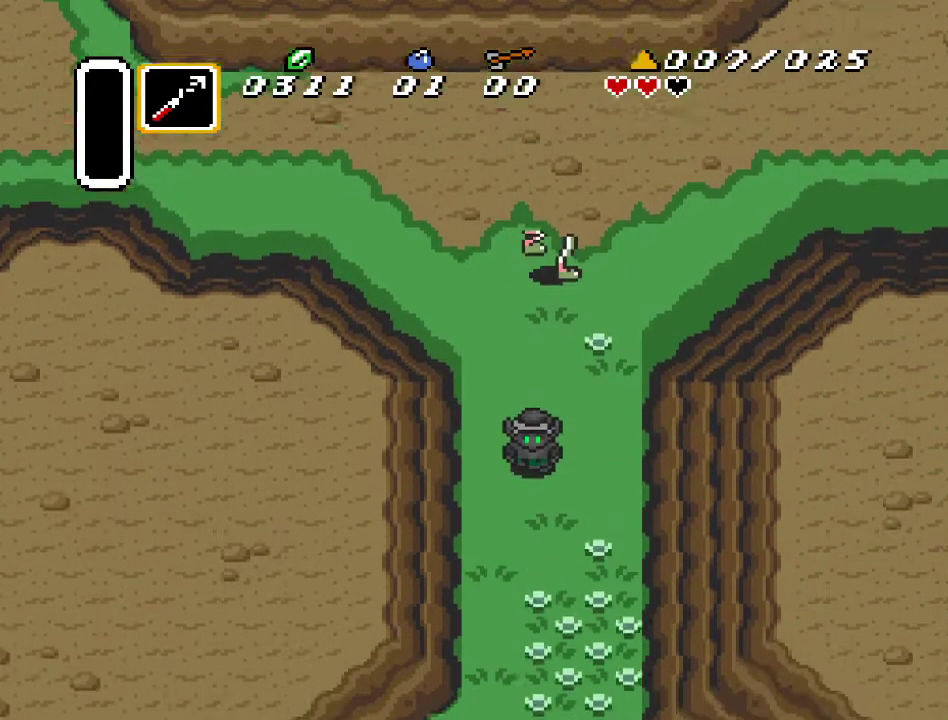
{"buttons": ["DPAD_DOWN"], "events": []}
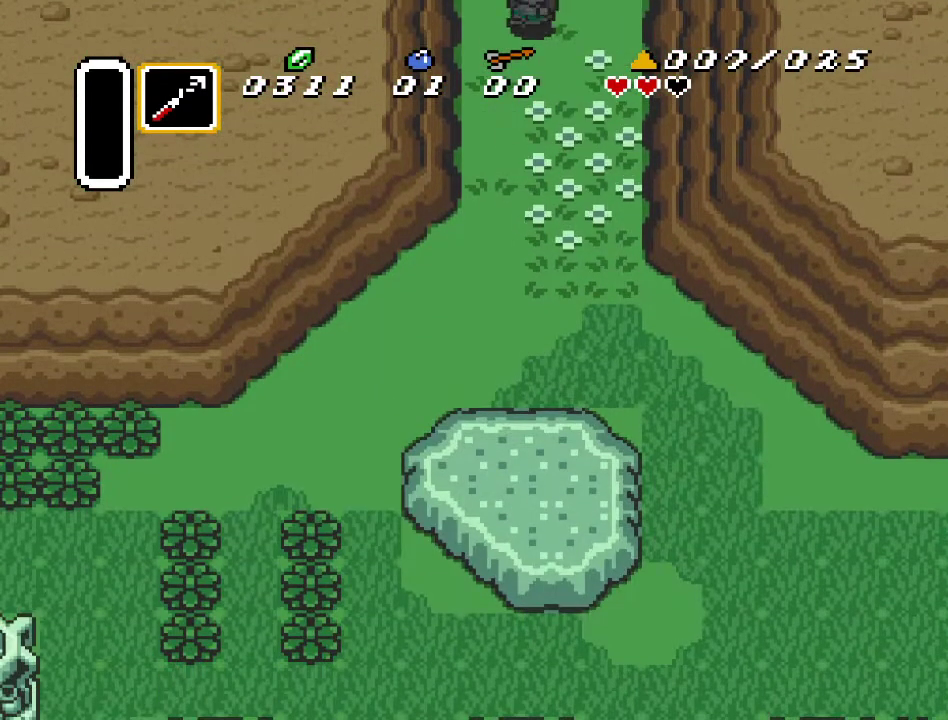
{"buttons": ["DPAD_DOWN"], "events": []}
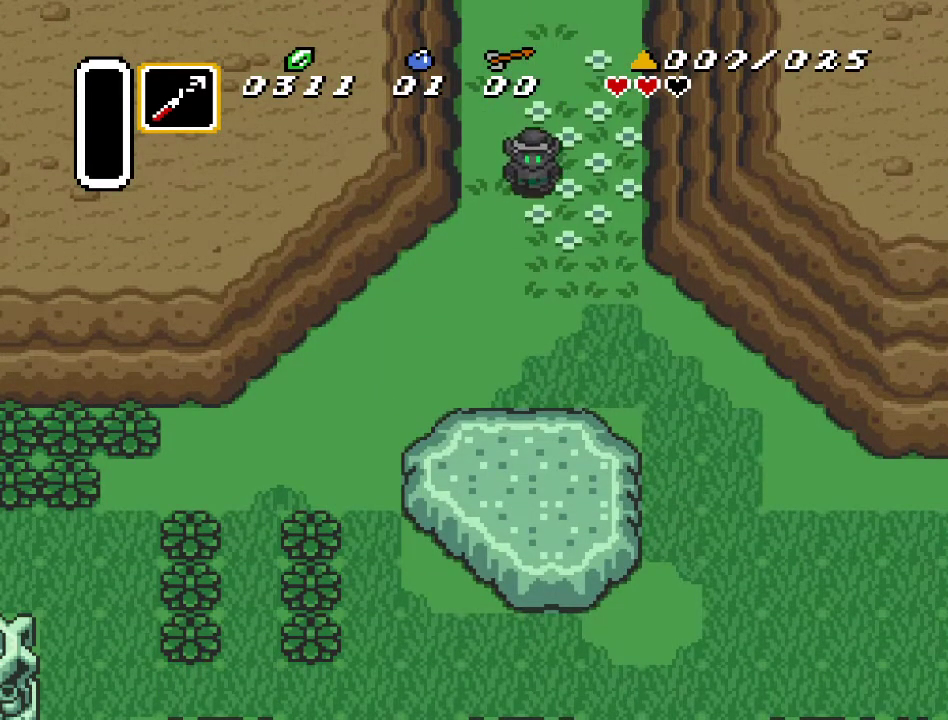
{"buttons": ["DPAD_DOWN", "DPAD_LEFT"], "events": [[133, "DPAD_LEFT", "down"]]}
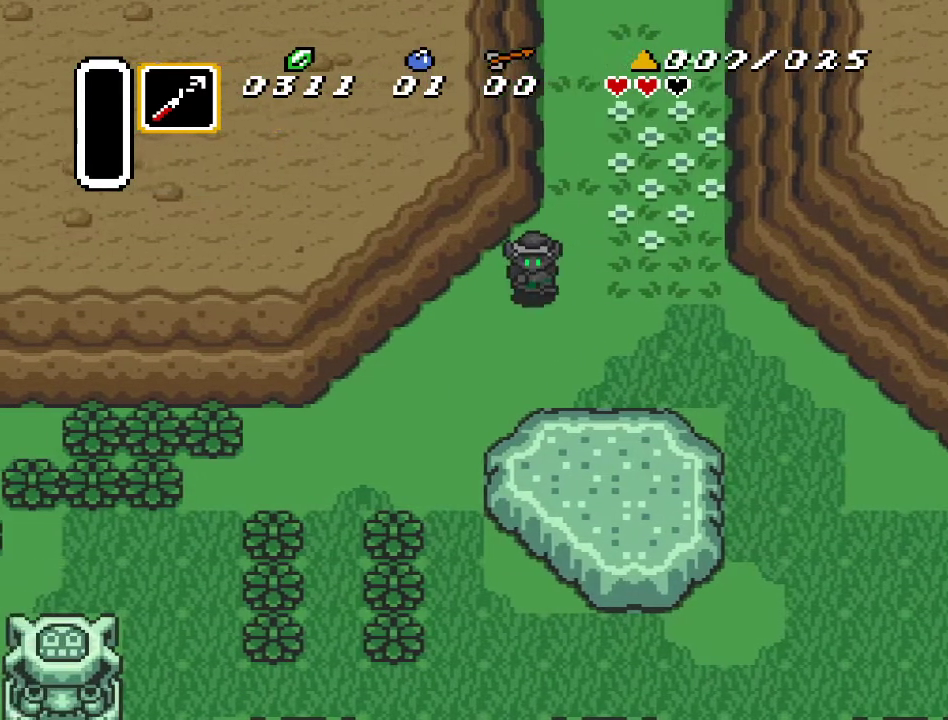
{"buttons": ["A", "DPAD_DOWN"], "events": [[183, "DPAD_LEFT", "up"], [250, "A", "down"]]}
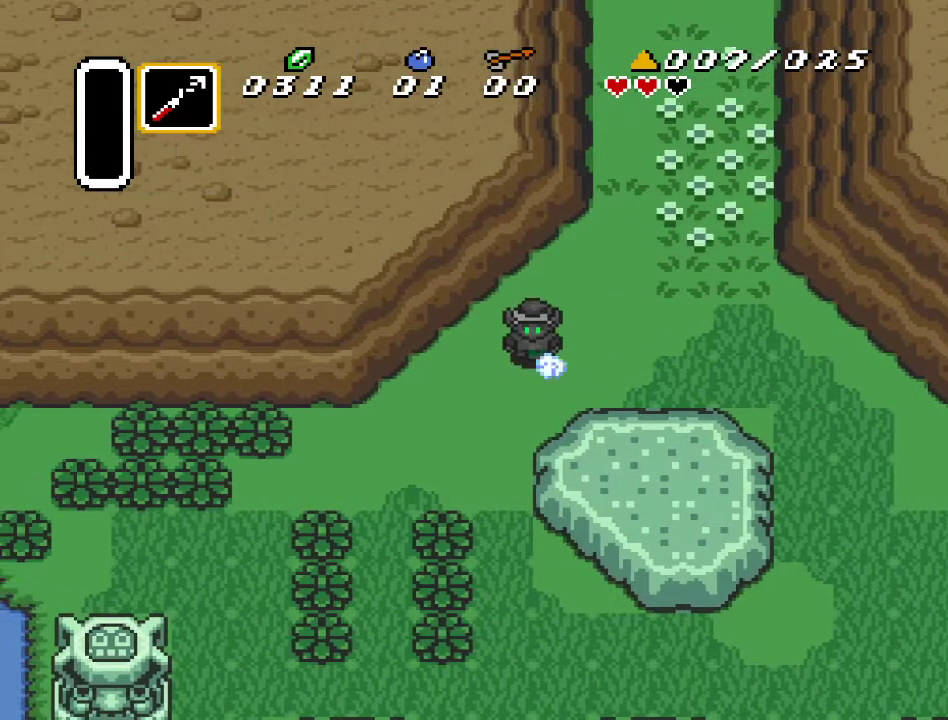
{"buttons": [], "events": [[183, "DPAD_DOWN", "up"], [467, "A", "up"]]}
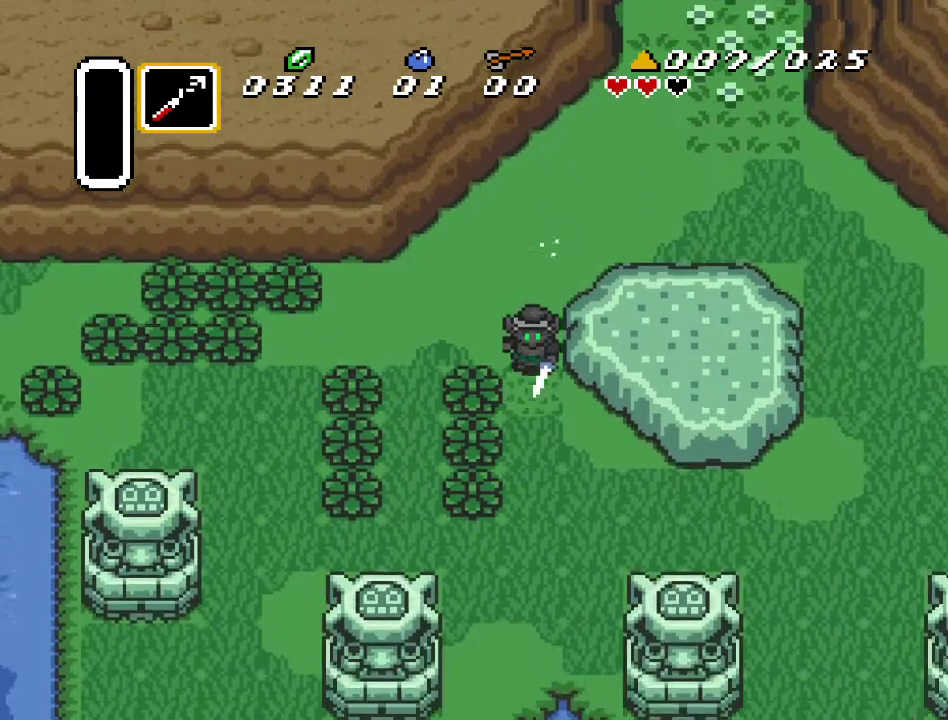
{"buttons": [], "events": []}
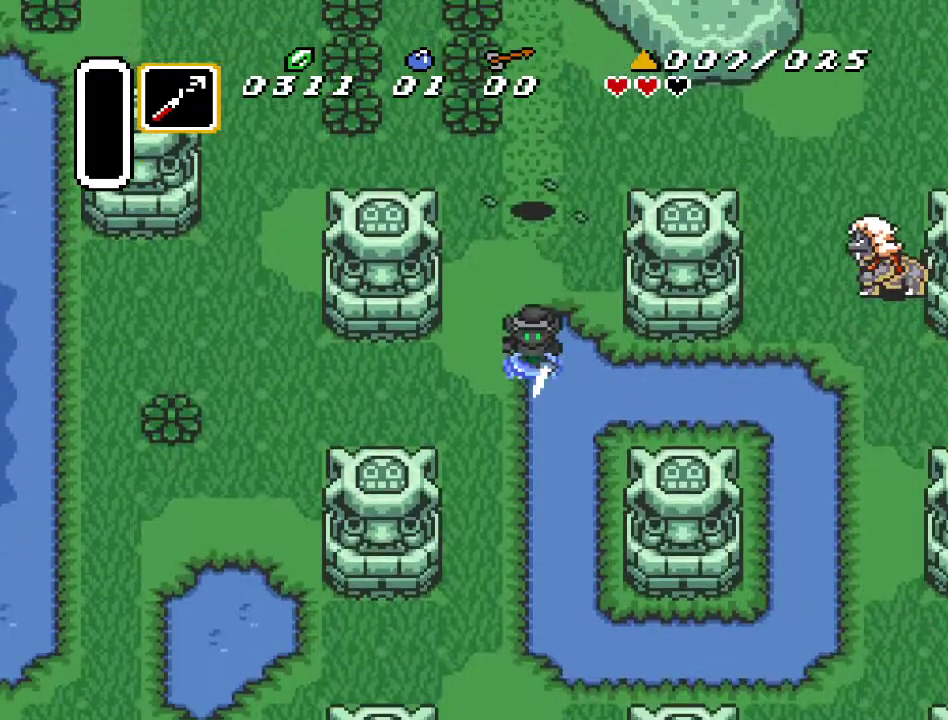
{"buttons": [], "events": []}